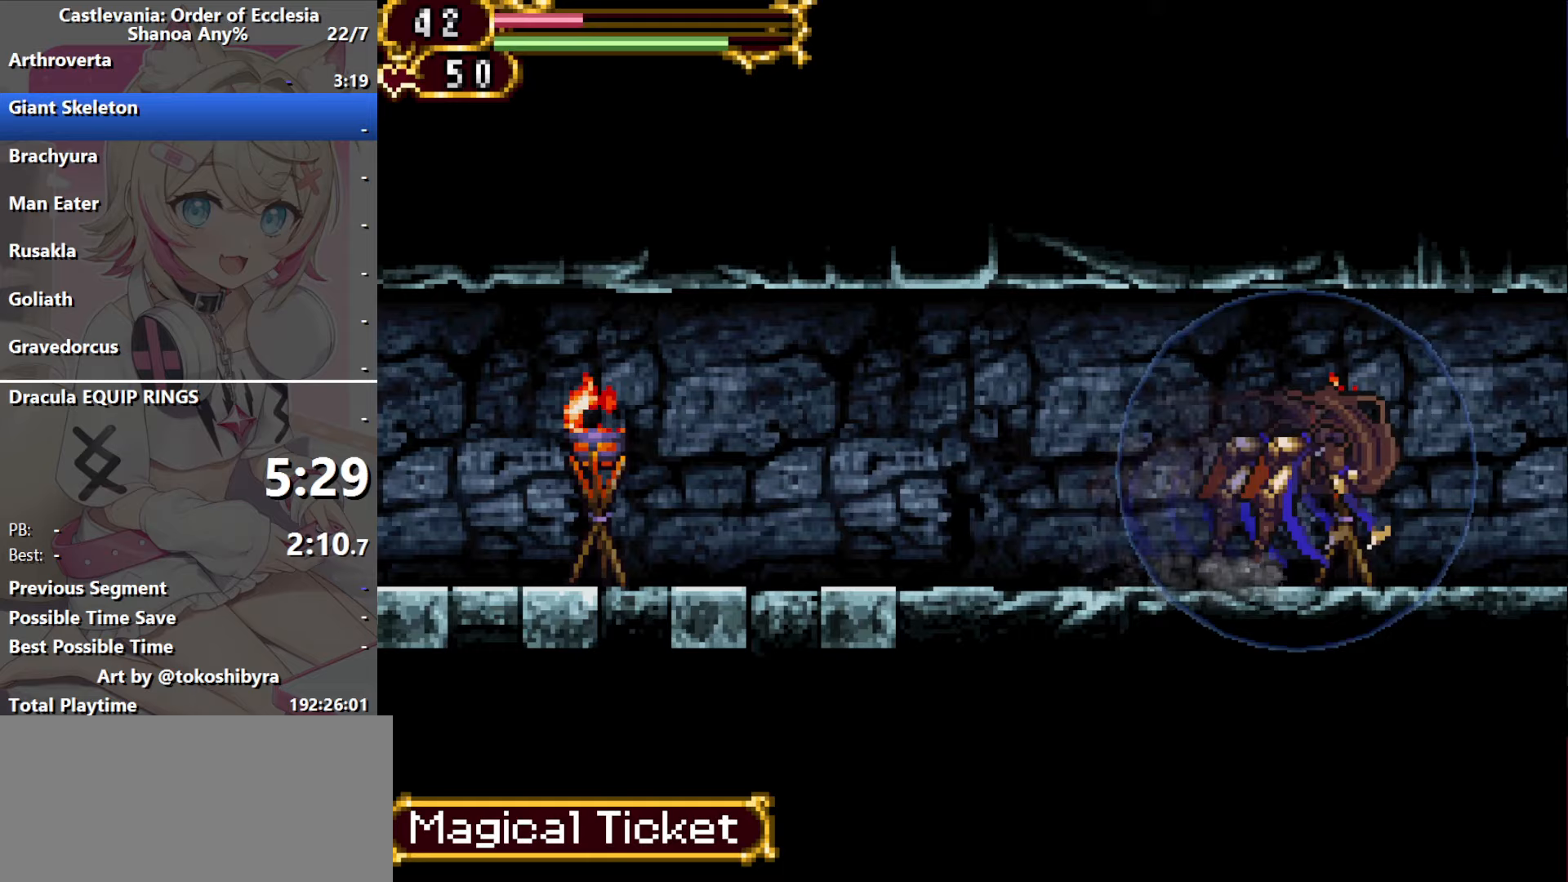
Gameplay with a controller (Nintendo layout); each line is a JSON object with the inputs held at the frame after it (dt_ms = milliseconds from this image to that frame). "events" lists button and stick changes between this image and that frame as [ms after this image, input, new state], when the widget could be followed in between. Not read: L3 R3 X Y.
{"dt_ms": 300, "buttons": [], "events": []}
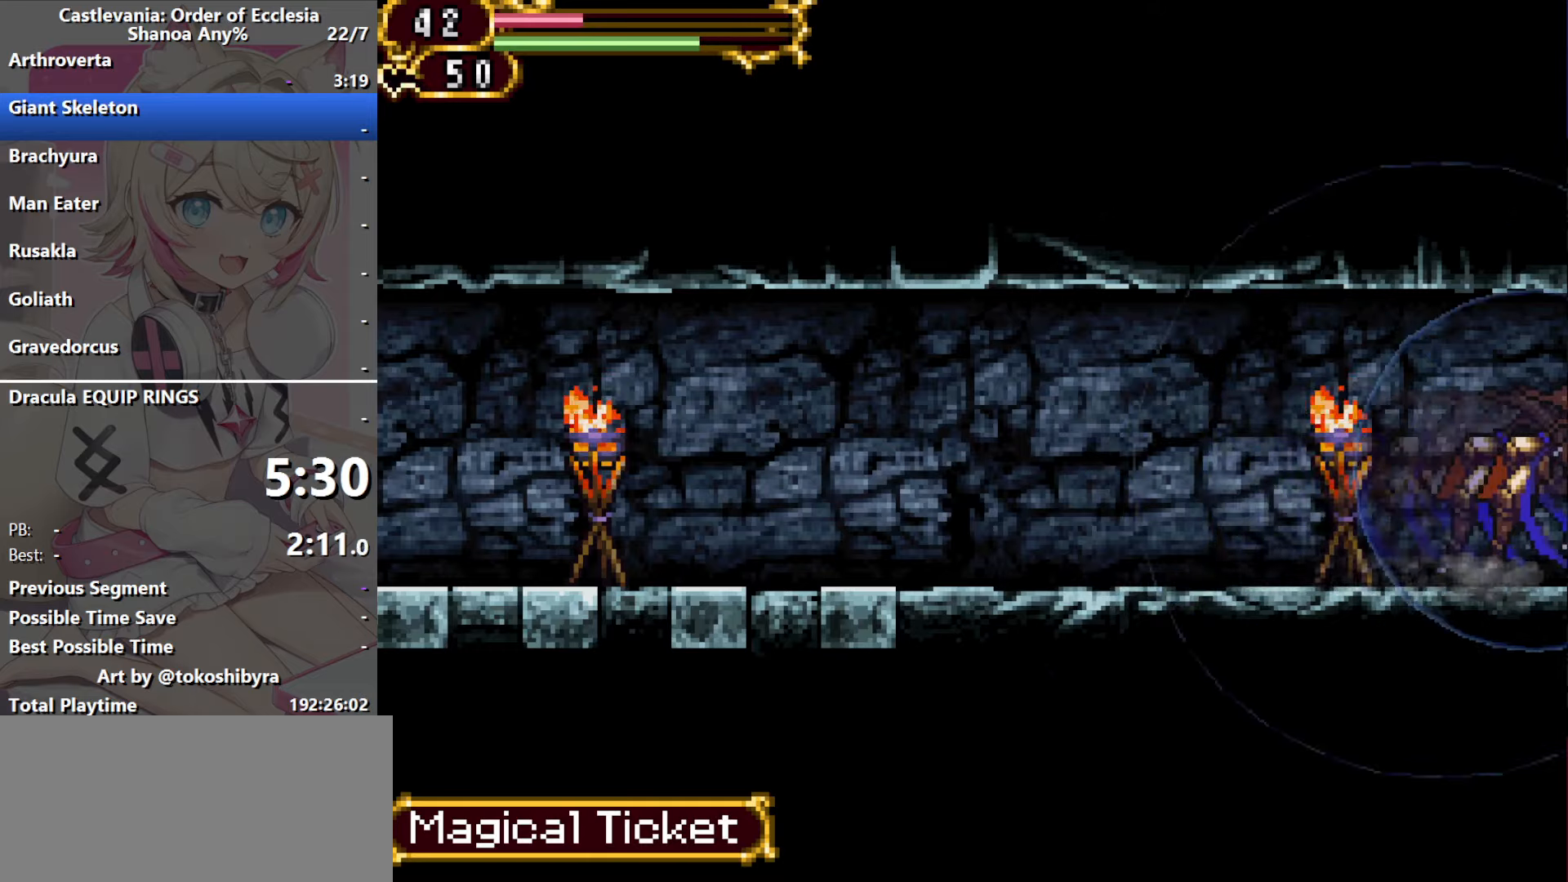
{"dt_ms": 500, "buttons": ["DPAD_RIGHT"], "events": [[33, "DPAD_RIGHT", "down"], [117, "B", "down"], [250, "B", "up"]]}
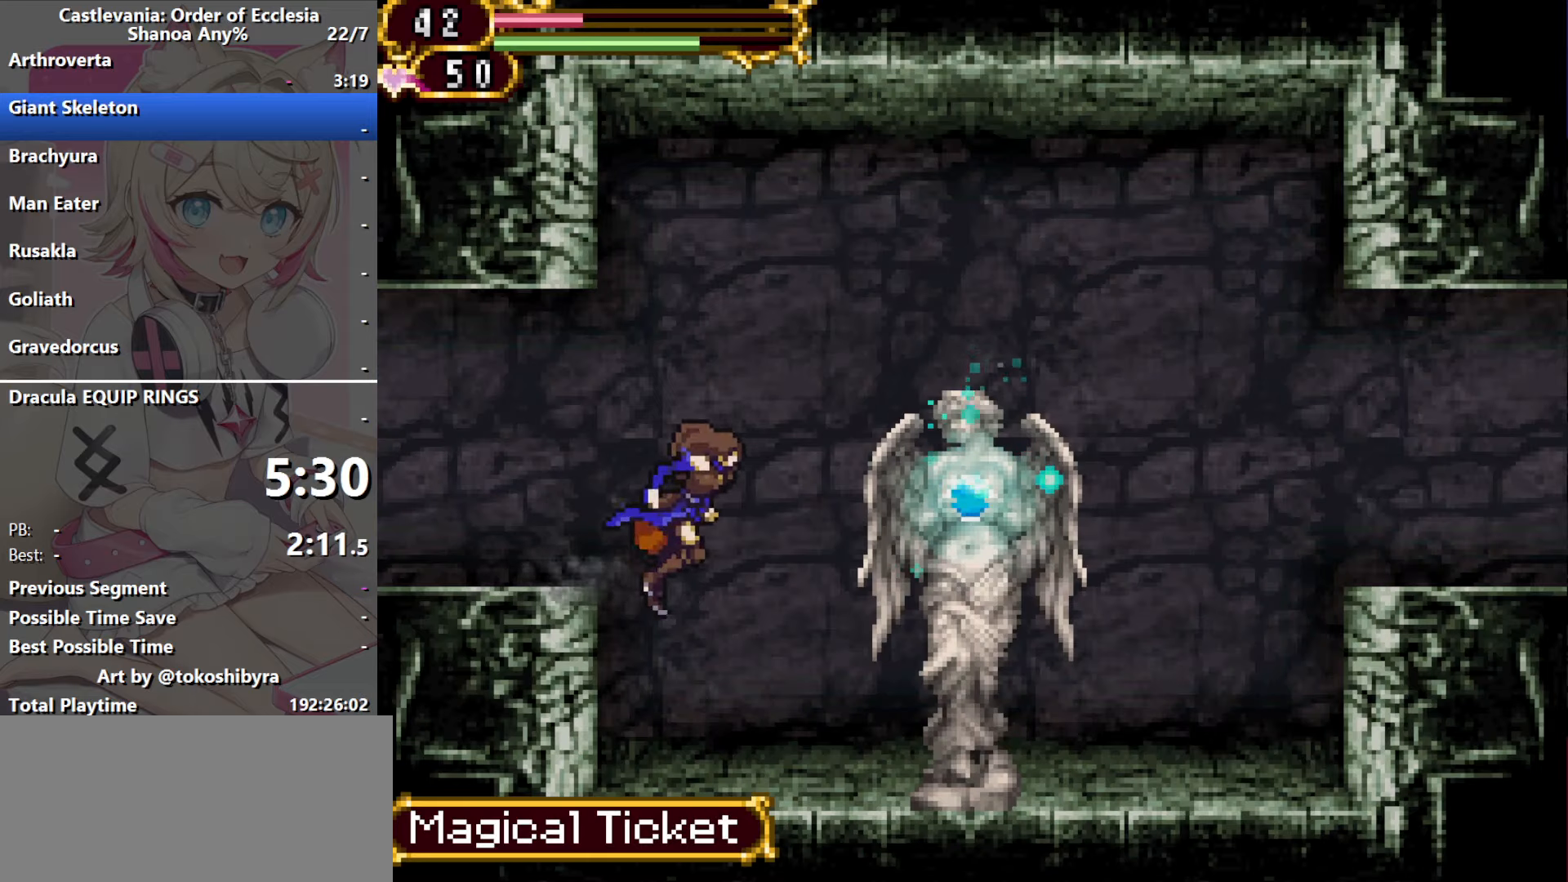
{"dt_ms": 500, "buttons": [], "events": [[317, "DPAD_RIGHT", "up"], [333, "DPAD_LEFT", "down"], [433, "DPAD_LEFT", "up"]]}
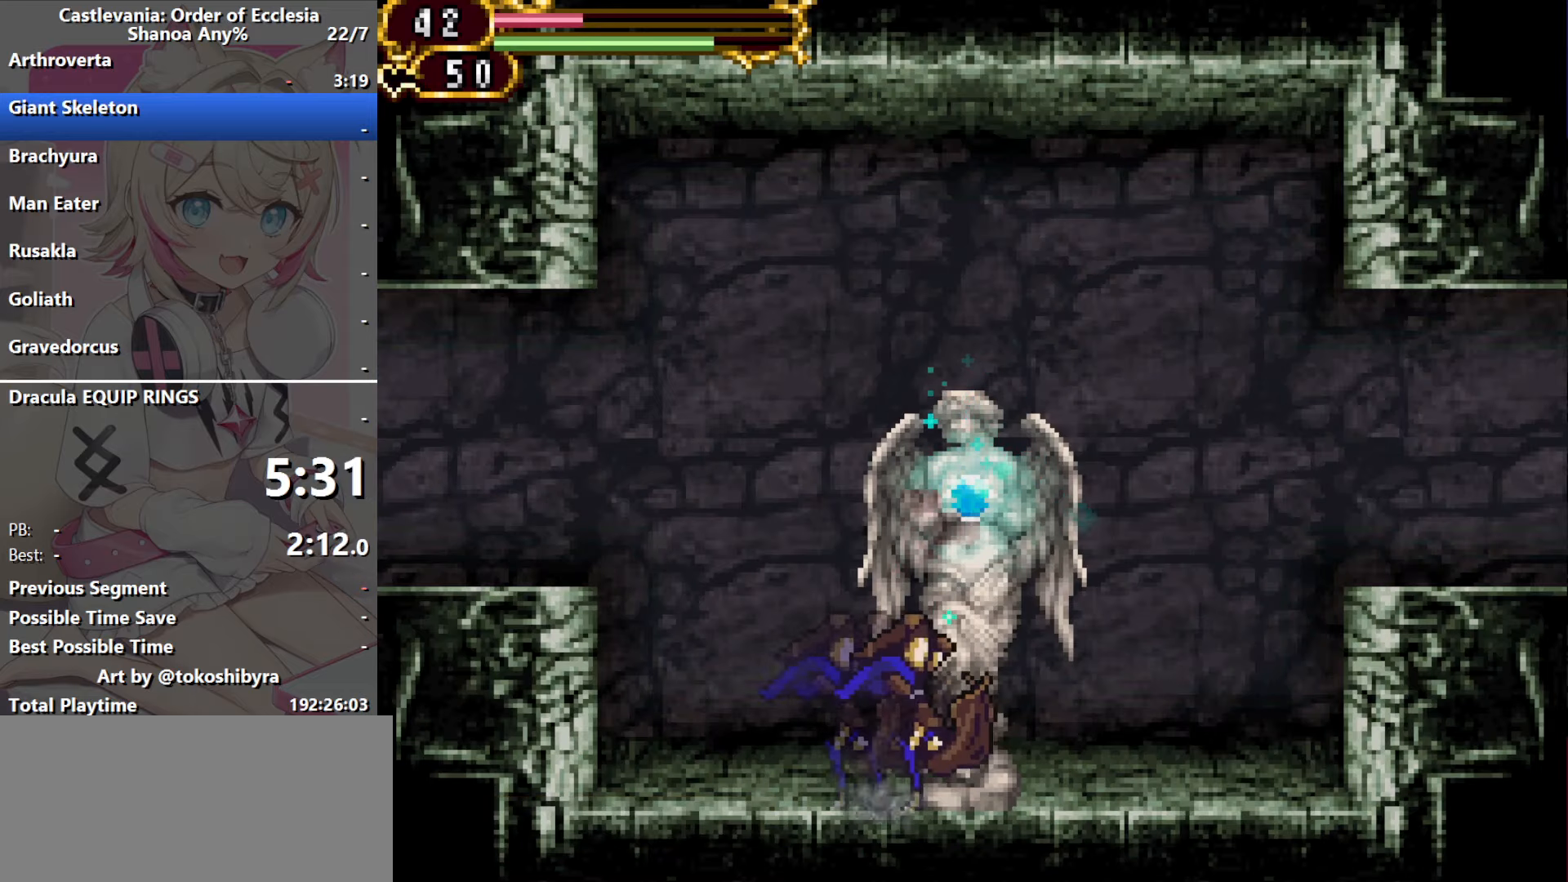
{"dt_ms": 500, "buttons": [], "events": [[100, "DPAD_UP", "down"], [217, "DPAD_UP", "up"]]}
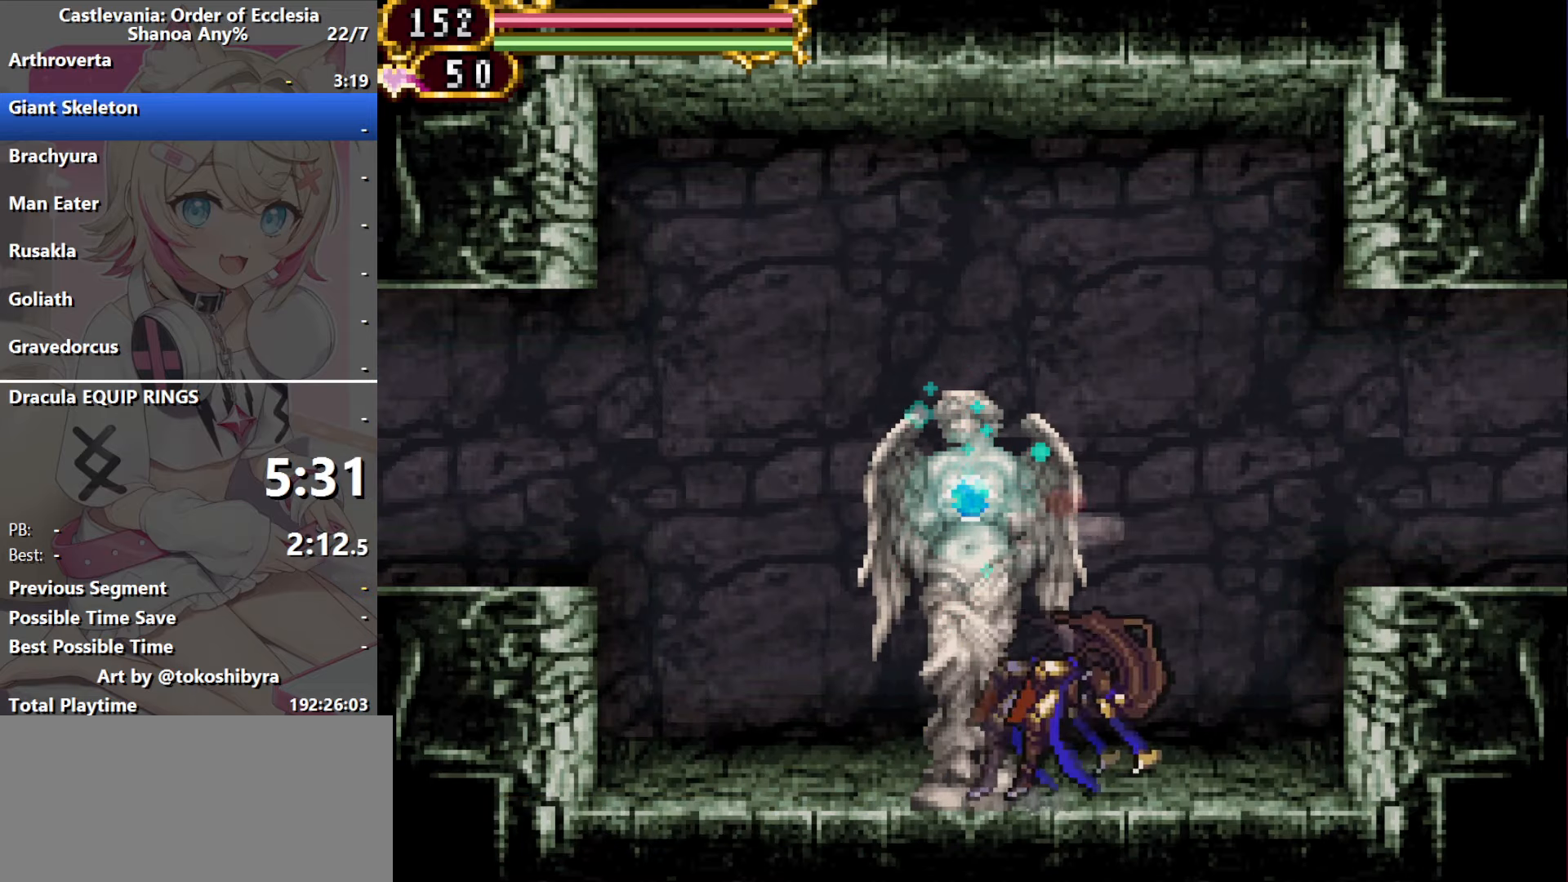
{"dt_ms": 500, "buttons": ["DPAD_RIGHT"], "events": [[83, "DPAD_RIGHT", "down"], [100, "B", "down"], [500, "B", "up"]]}
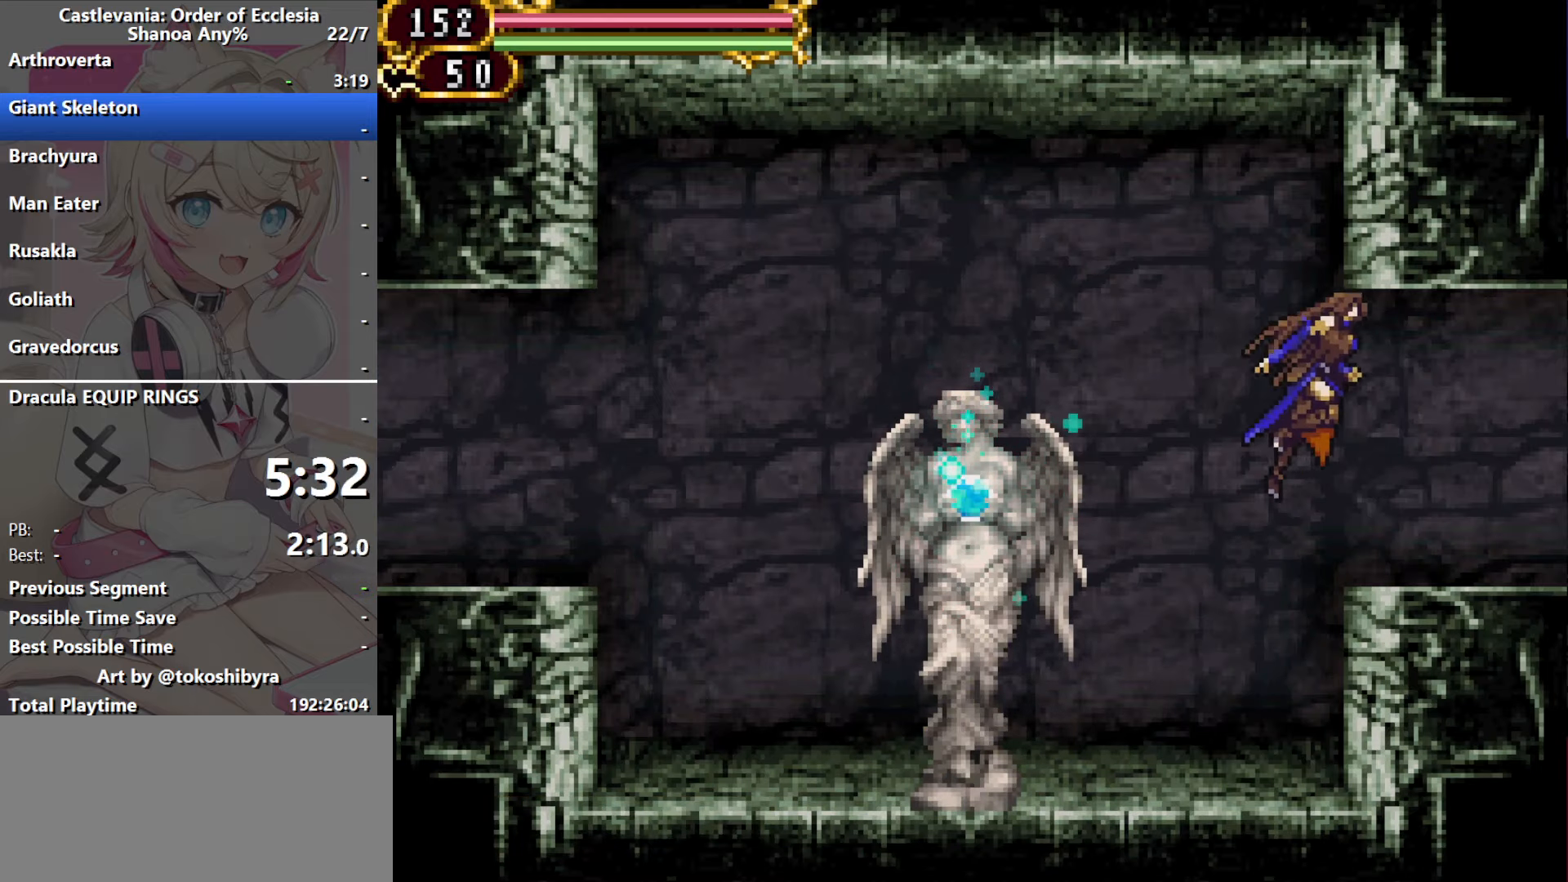
{"dt_ms": 500, "buttons": [], "events": [[333, "DPAD_LEFT", "down"], [333, "DPAD_RIGHT", "up"], [433, "DPAD_LEFT", "up"]]}
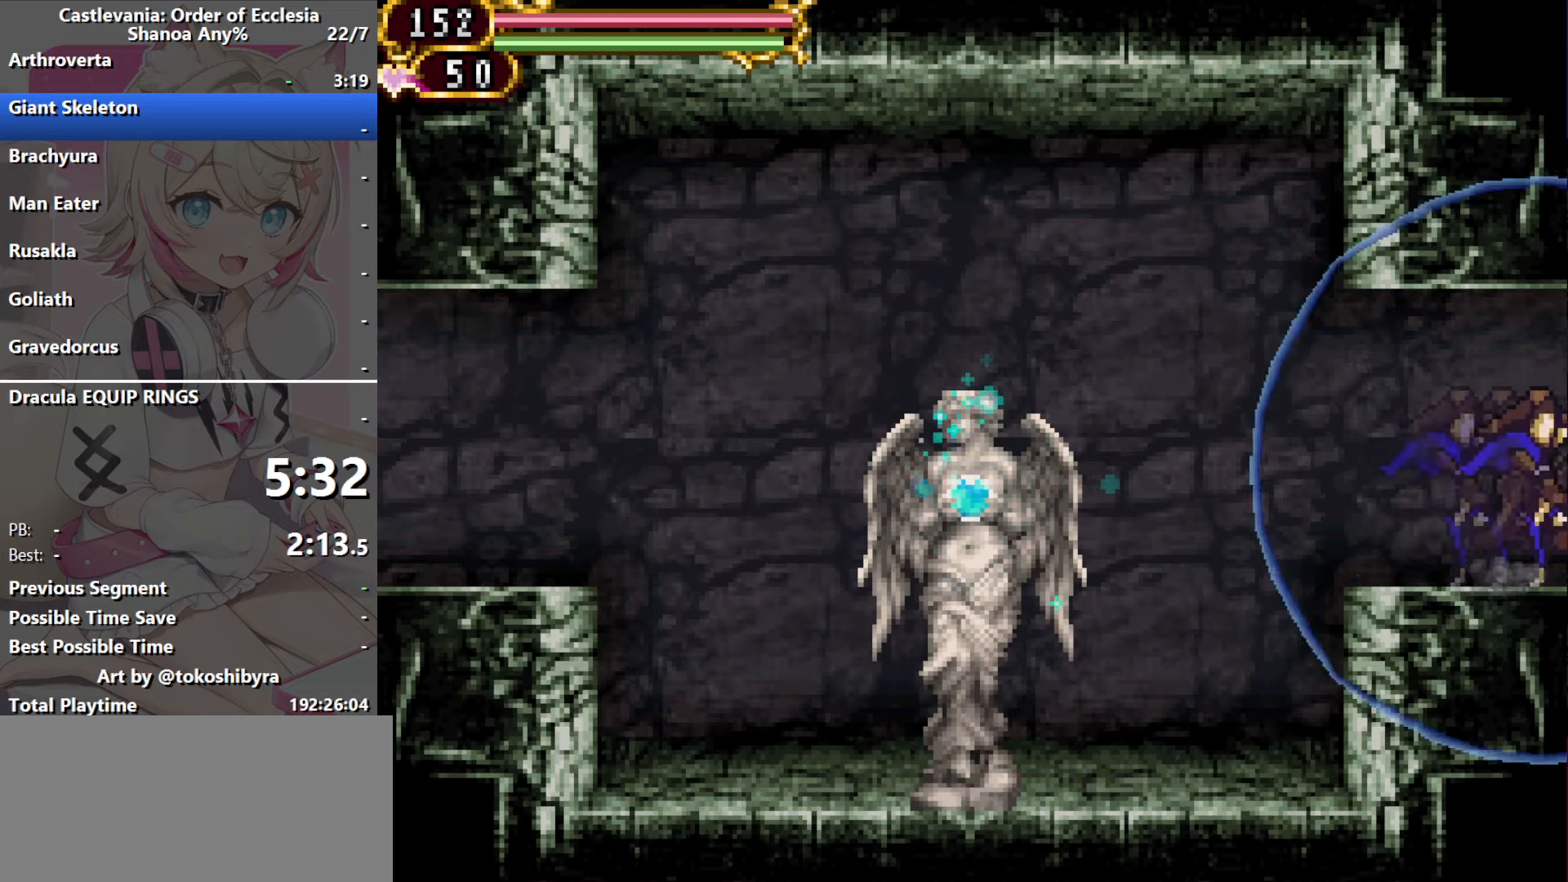
{"dt_ms": 500, "buttons": [], "events": []}
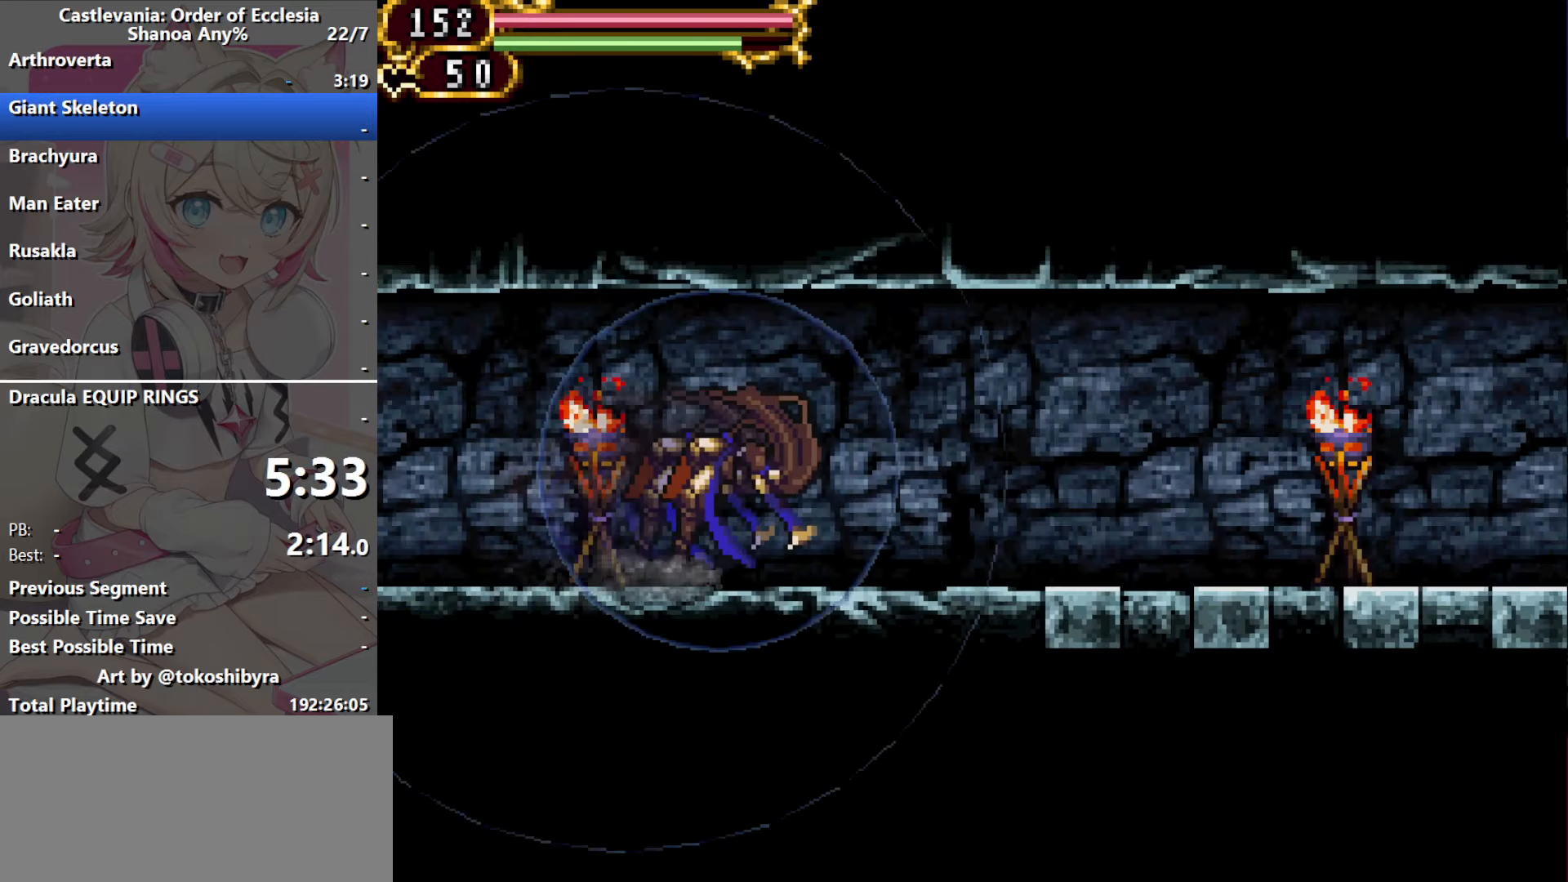
{"dt_ms": 500, "buttons": [], "events": []}
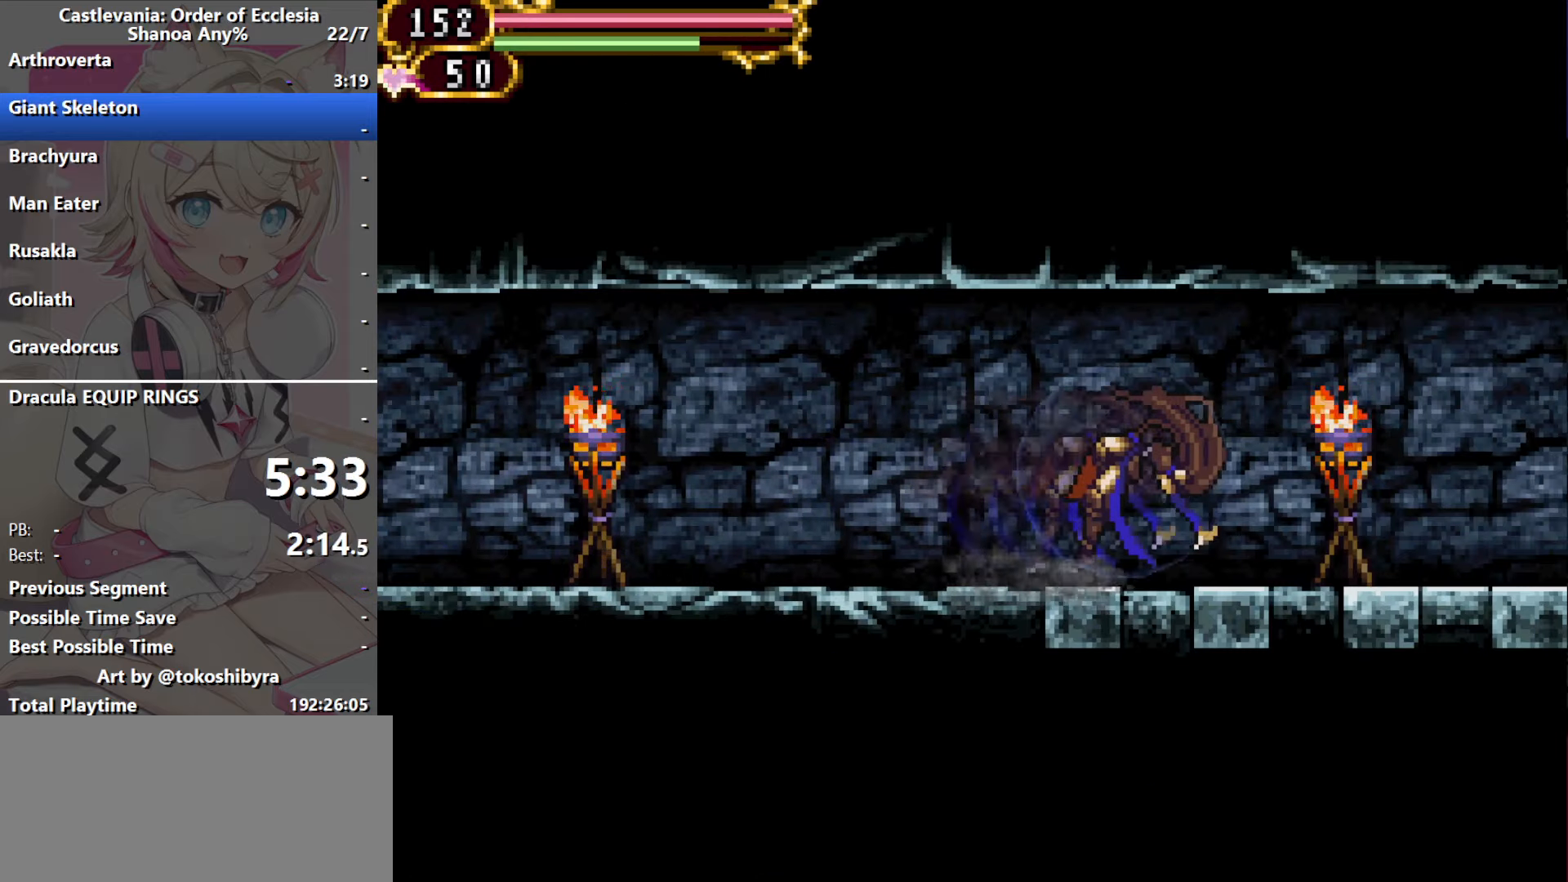
{"dt_ms": 500, "buttons": ["B", "DPAD_RIGHT"], "events": [[417, "DPAD_RIGHT", "down"], [467, "B", "down"]]}
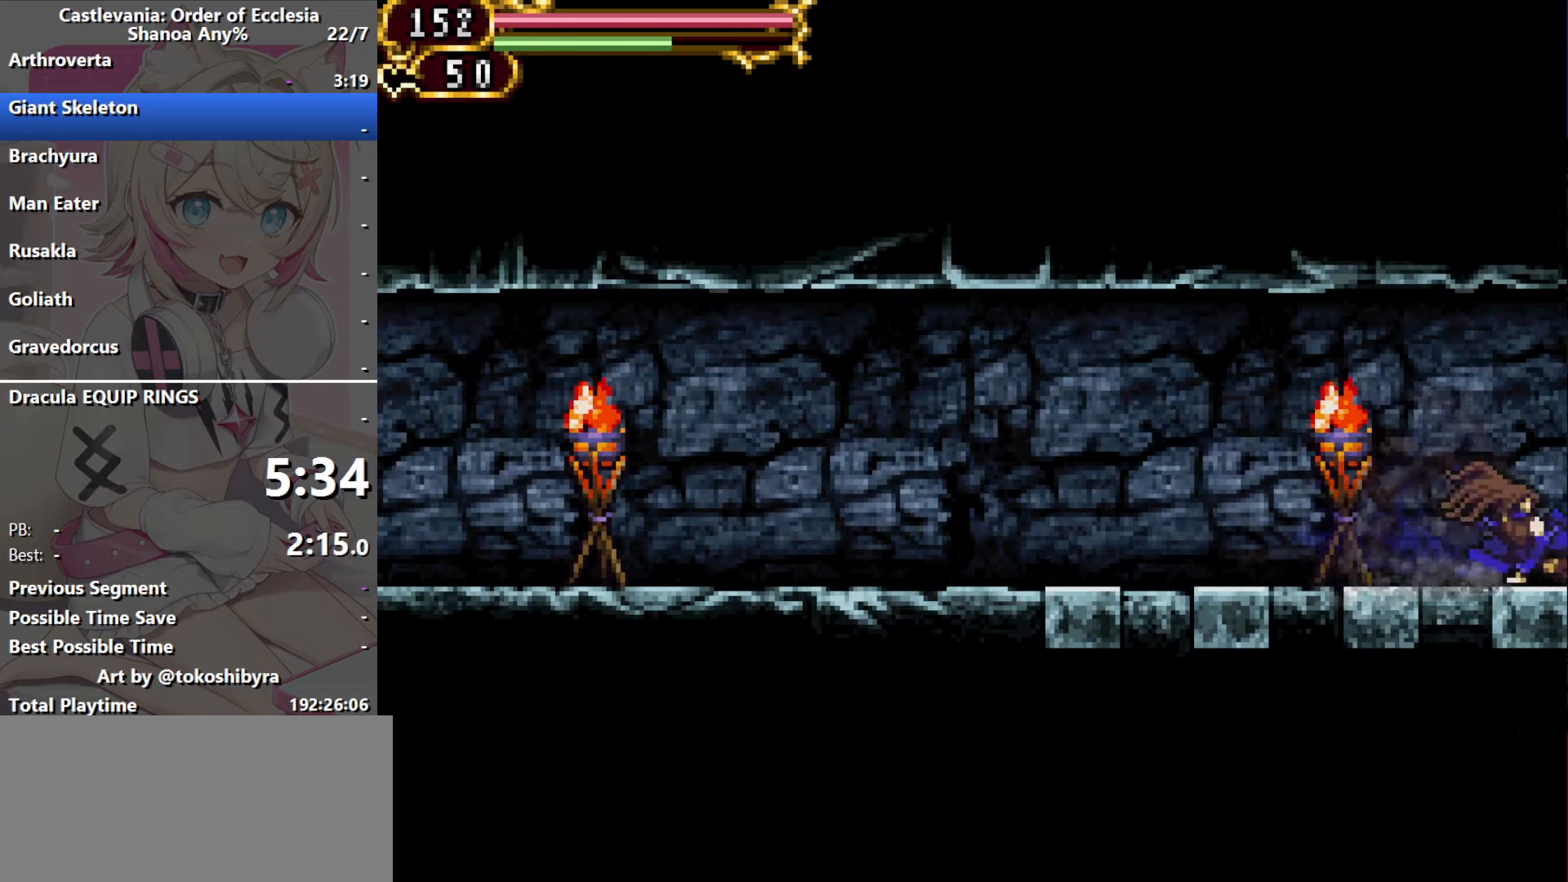
{"dt_ms": 500, "buttons": ["DPAD_RIGHT"], "events": [[83, "B", "up"], [333, "B", "down"], [433, "B", "up"]]}